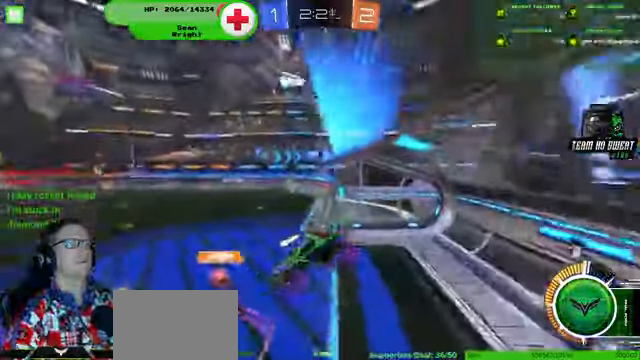
Gameplay with a controller (PlayStation layout); each line is a JSON object with the inputs held at the frame after it. "events" lists button and stick changes between this image and that frame as [ms after this image, input, new state], when the widget could be followed in between. Not read: HOME L3 R1 R3.
{"buttons": ["R2"], "left_stick": "down-right", "right_stick": "center", "events": [[66, "left_stick", "center"], [300, "left_stick", "down-right"]]}
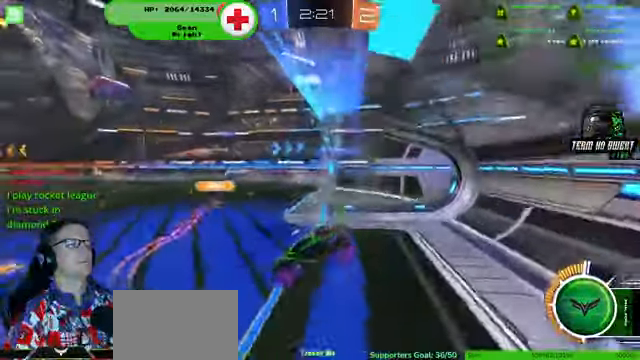
{"buttons": ["R2"], "left_stick": "center", "right_stick": "center", "events": [[100, "left_stick", "center"], [300, "left_stick", "down-right"], [400, "left_stick", "center"]]}
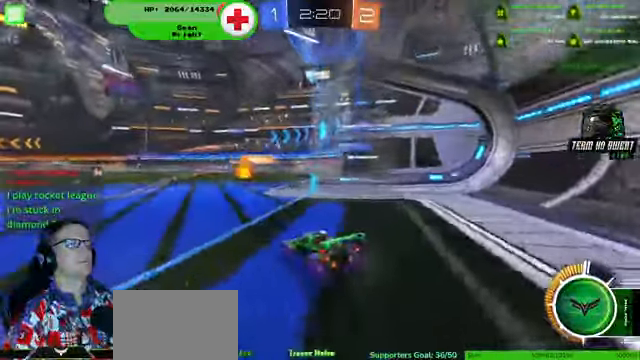
{"buttons": ["R2"], "left_stick": "center", "right_stick": "center", "events": [[233, "left_stick", "right"], [366, "left_stick", "center"]]}
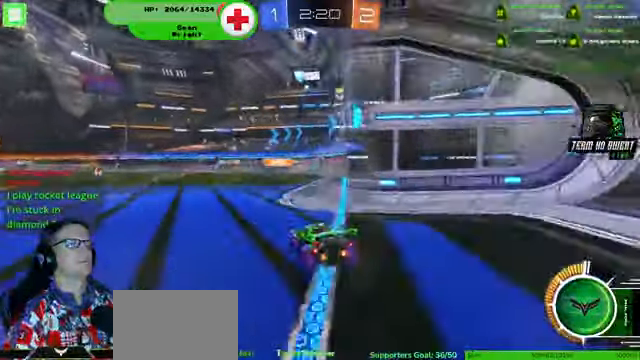
{"buttons": ["R2"], "left_stick": "center", "right_stick": "center", "events": []}
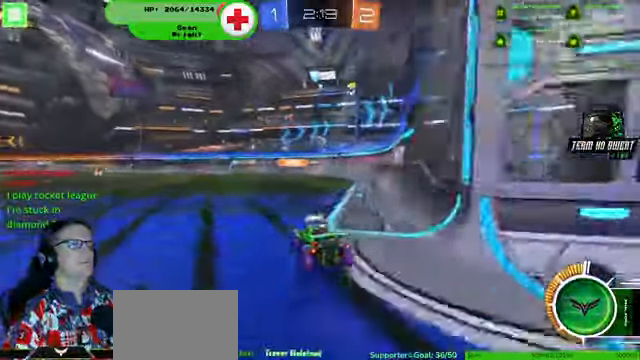
{"buttons": ["R2"], "left_stick": "center", "right_stick": "center", "events": []}
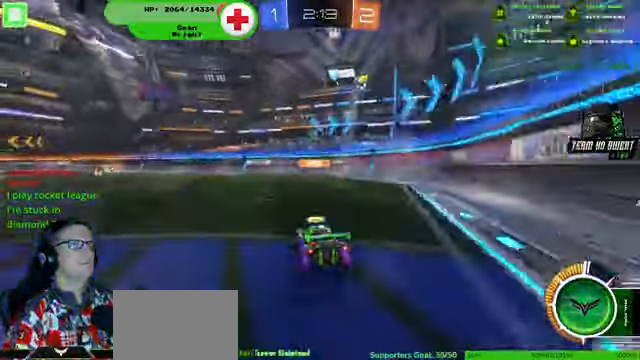
{"buttons": ["R2"], "left_stick": "center", "right_stick": "center", "events": []}
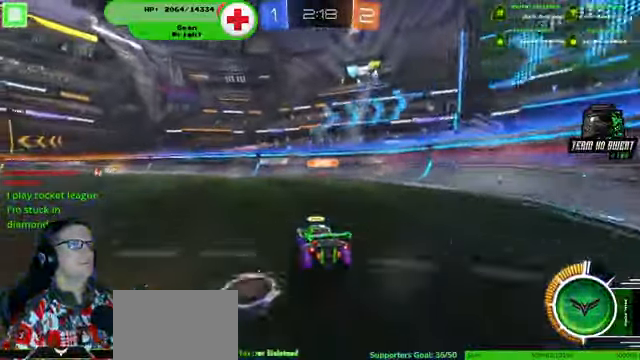
{"buttons": [], "left_stick": "center", "right_stick": "center", "events": [[466, "R2", "up"]]}
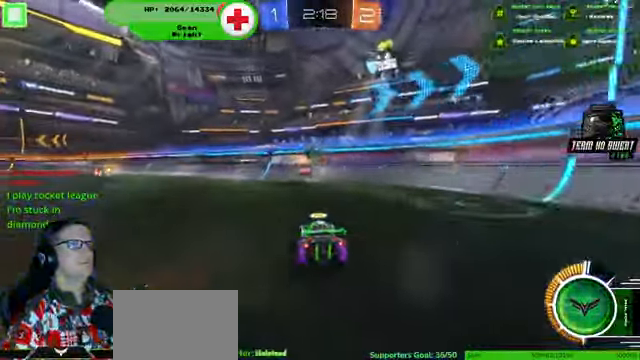
{"buttons": ["R2"], "left_stick": "down-left", "right_stick": "center", "events": [[400, "left_stick", "down-left"], [467, "R2", "down"]]}
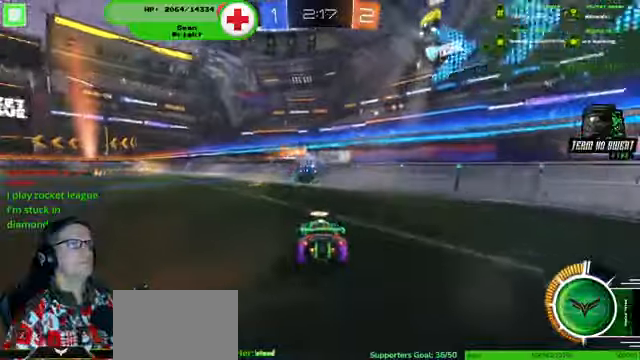
{"buttons": ["R2"], "left_stick": "up-left", "right_stick": "center", "events": [[167, "left_stick", "center"], [434, "left_stick", "up-left"]]}
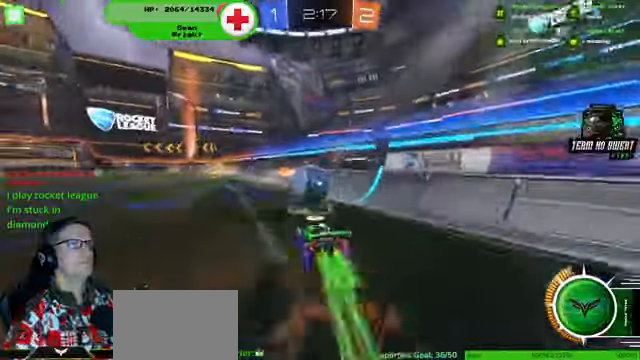
{"buttons": ["R2"], "left_stick": "up-left", "right_stick": "center", "events": [[100, "left_stick", "up"], [134, "CROSS", "down"], [334, "CROSS", "up"], [334, "left_stick", "up-left"]]}
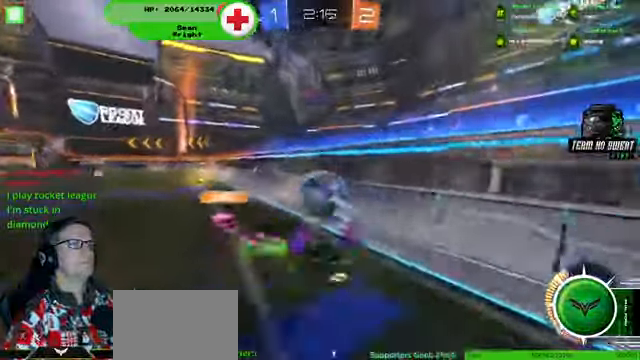
{"buttons": ["R2"], "left_stick": "up-left", "right_stick": "center", "events": []}
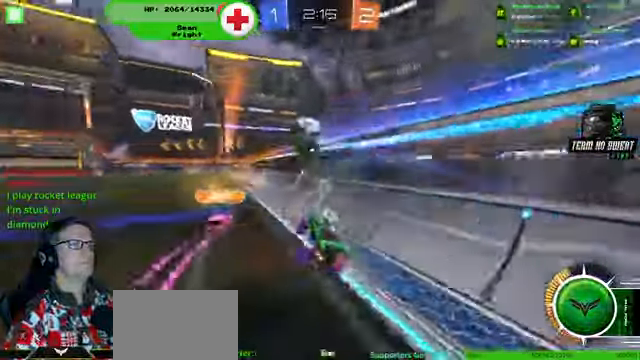
{"buttons": ["R2"], "left_stick": "center", "right_stick": "center", "events": [[34, "left_stick", "left"], [234, "left_stick", "center"], [334, "left_stick", "left"], [467, "left_stick", "center"]]}
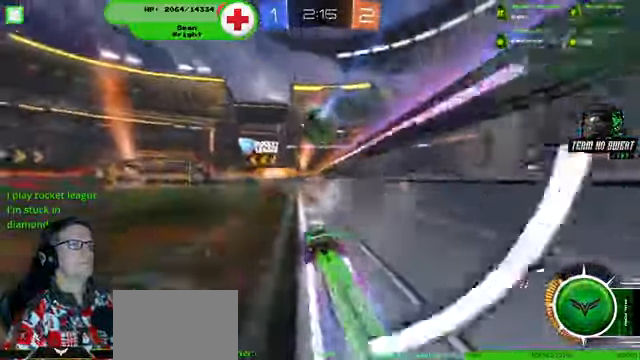
{"buttons": ["R2"], "left_stick": "center", "right_stick": "center", "events": [[67, "left_stick", "left"], [134, "left_stick", "center"]]}
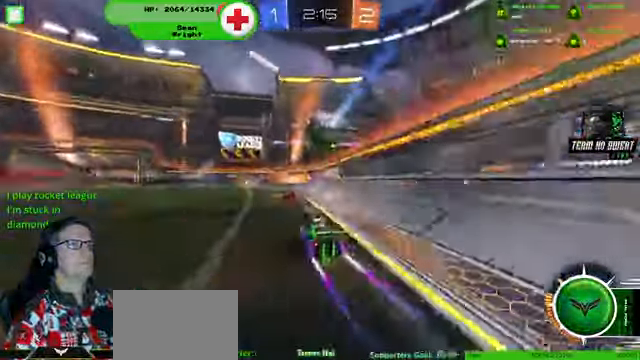
{"buttons": ["R2"], "left_stick": "center", "right_stick": "center"}
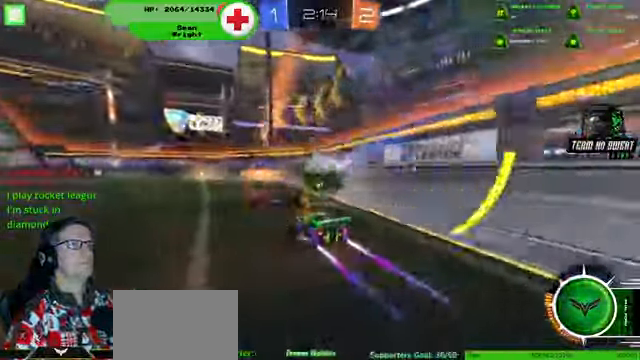
{"buttons": [], "left_stick": "center", "right_stick": "center", "events": [[34, "left_stick", "right"], [67, "R2", "up"], [134, "left_stick", "center"], [300, "left_stick", "left"], [400, "left_stick", "center"]]}
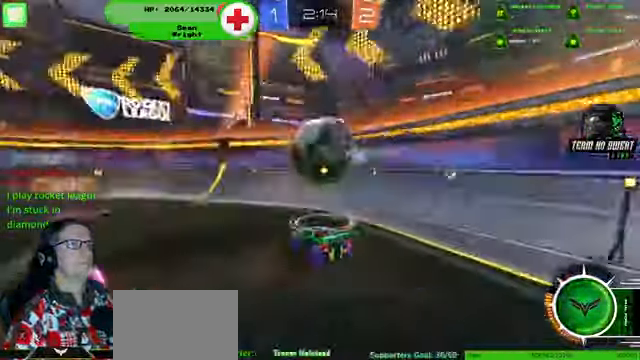
{"buttons": [], "left_stick": "center", "right_stick": "center", "events": []}
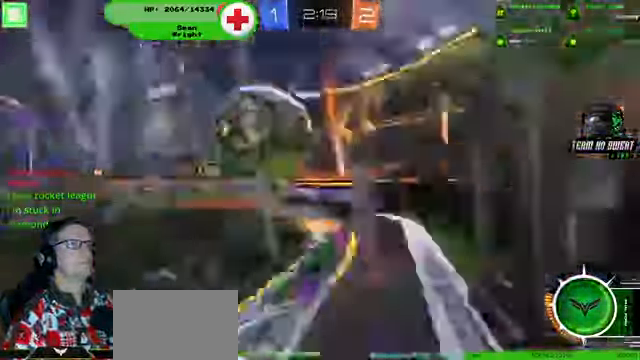
{"buttons": ["R2"], "left_stick": "left", "right_stick": "center", "events": [[267, "R2", "down"], [467, "left_stick", "left"]]}
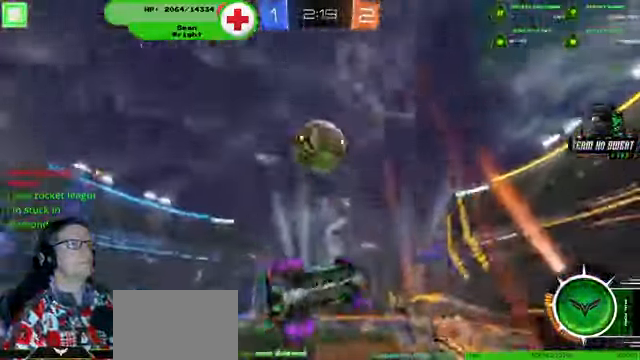
{"buttons": ["R2"], "left_stick": "left", "right_stick": "center", "events": []}
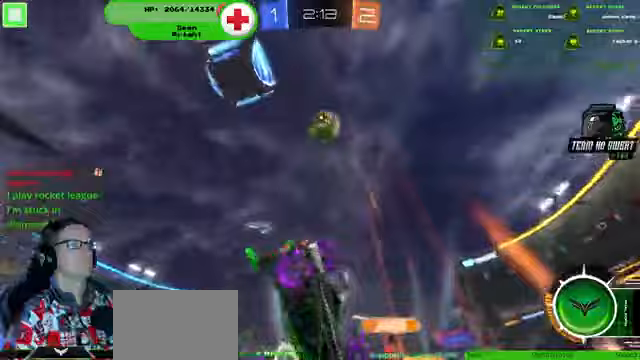
{"buttons": ["R2"], "left_stick": "left", "right_stick": "center", "events": []}
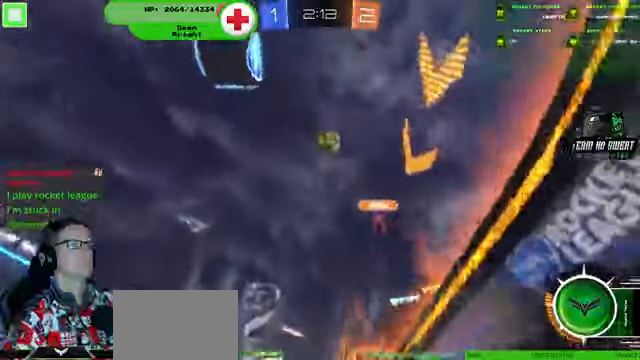
{"buttons": ["R2"], "left_stick": "center", "right_stick": "center", "events": [[267, "left_stick", "right"], [467, "left_stick", "center"]]}
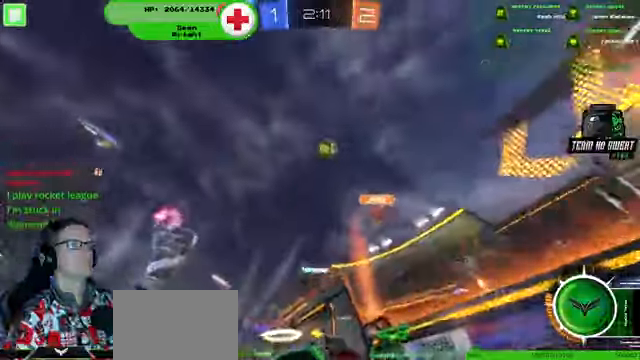
{"buttons": ["R2"], "left_stick": "center", "right_stick": "center", "events": []}
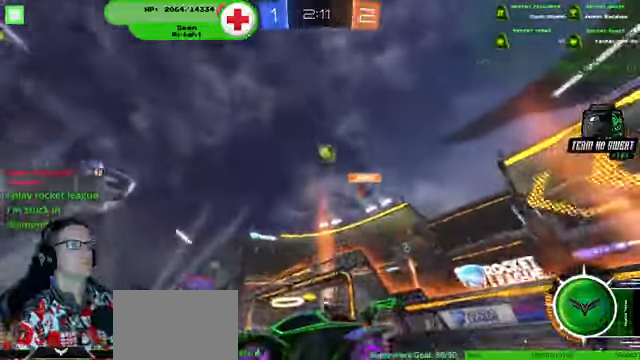
{"buttons": ["R2"], "left_stick": "right", "right_stick": "center", "events": [[367, "left_stick", "right"]]}
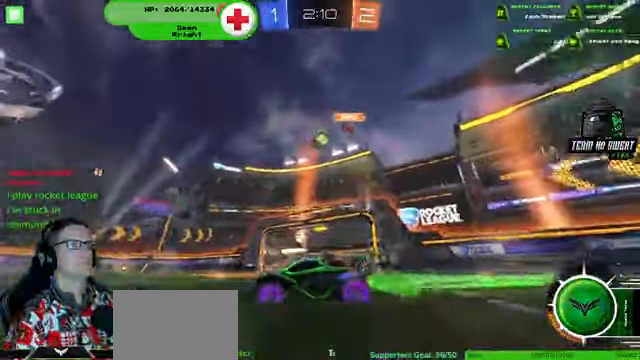
{"buttons": ["R2"], "left_stick": "left", "right_stick": "center", "events": [[200, "left_stick", "center"], [267, "left_stick", "left"]]}
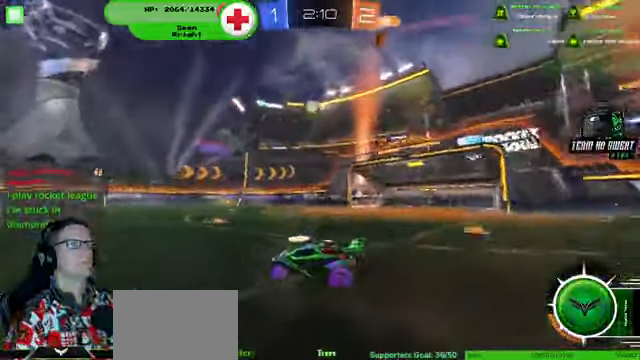
{"buttons": ["R2"], "left_stick": "right", "right_stick": "center", "events": [[67, "left_stick", "center"], [500, "left_stick", "right"]]}
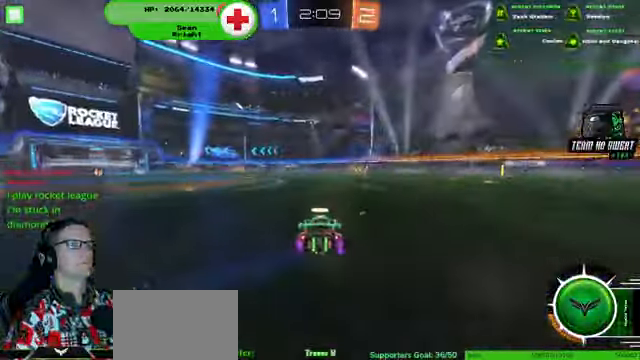
{"buttons": ["R2"], "left_stick": "up-left", "right_stick": "center"}
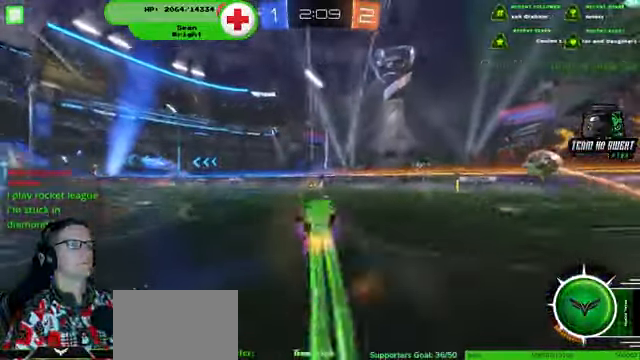
{"buttons": ["R2"], "left_stick": "center", "right_stick": "center", "events": [[33, "left_stick", "center"]]}
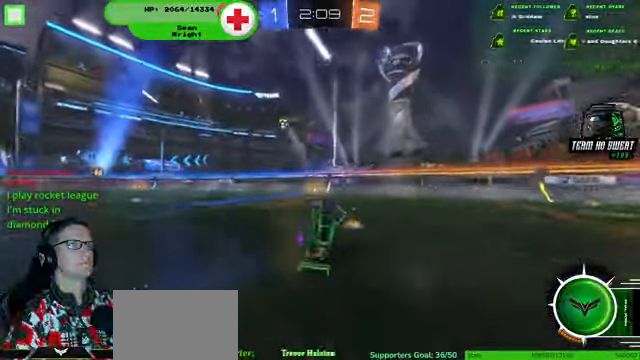
{"buttons": ["R2"], "left_stick": "center", "right_stick": "center", "events": []}
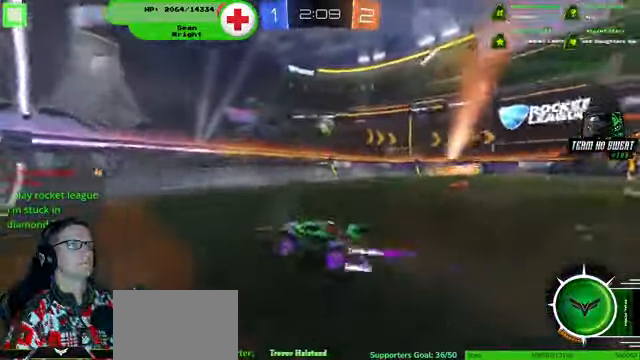
{"buttons": ["R2"], "left_stick": "left", "right_stick": "center", "events": [[167, "left_stick", "left"]]}
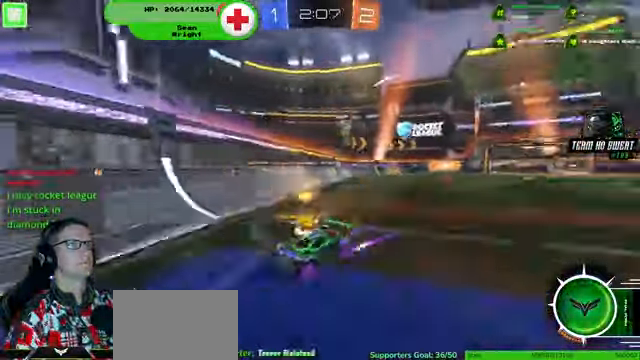
{"buttons": ["R2"], "left_stick": "center", "right_stick": "center"}
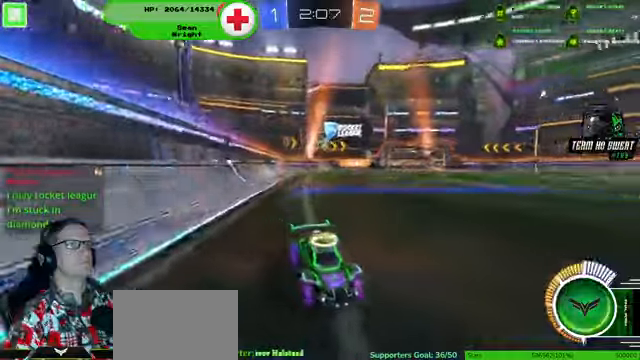
{"buttons": ["R2"], "left_stick": "center", "right_stick": "center", "events": []}